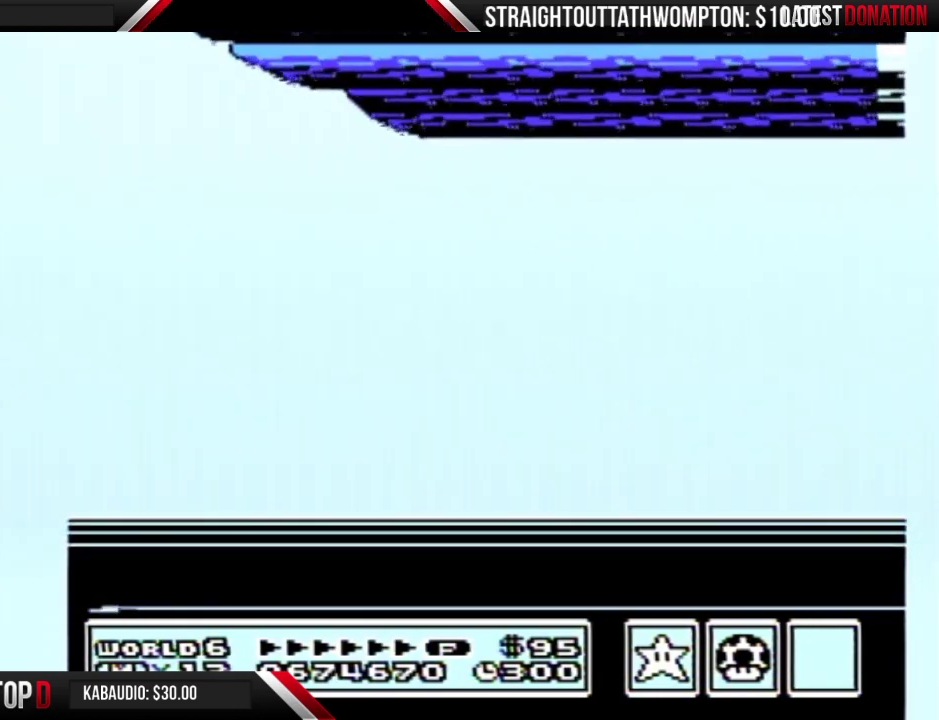
Gameplay with a controller (Nintendo layout); each line is a JSON object with the inputs held at the frame after it. "events" lists button and stick changes between this image and that frame as [ms after this image, input, new state], when the widget could be followed in between. Not read: L3 R3.
{"buttons": ["B"], "events": [[200, "B", "down"], [267, "B", "up"], [500, "B", "down"]]}
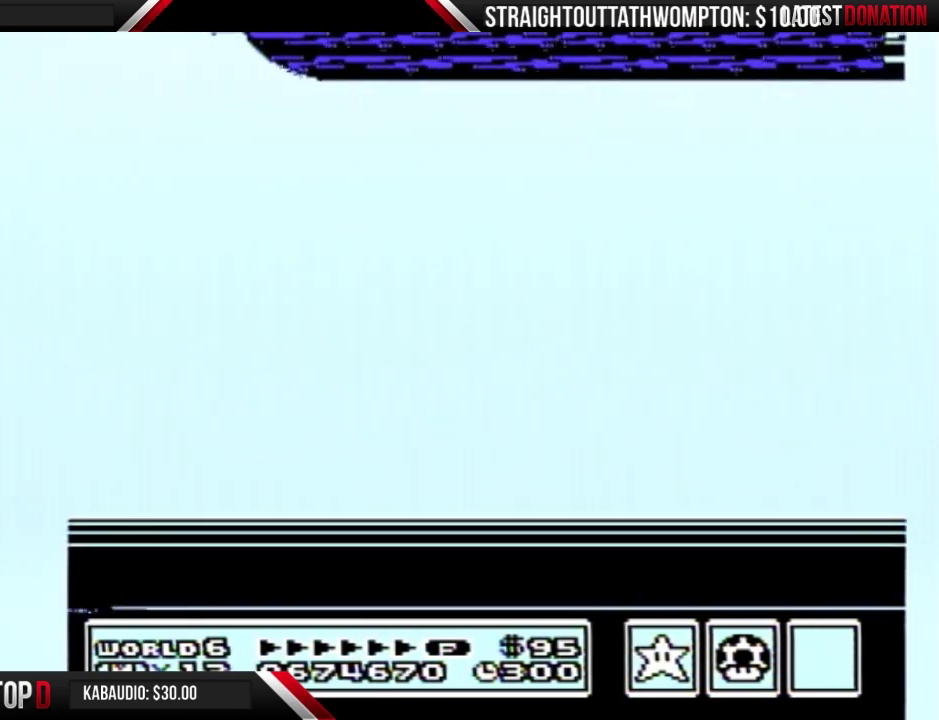
{"buttons": [], "events": [[33, "B", "up"], [267, "A", "down"], [300, "A", "up"]]}
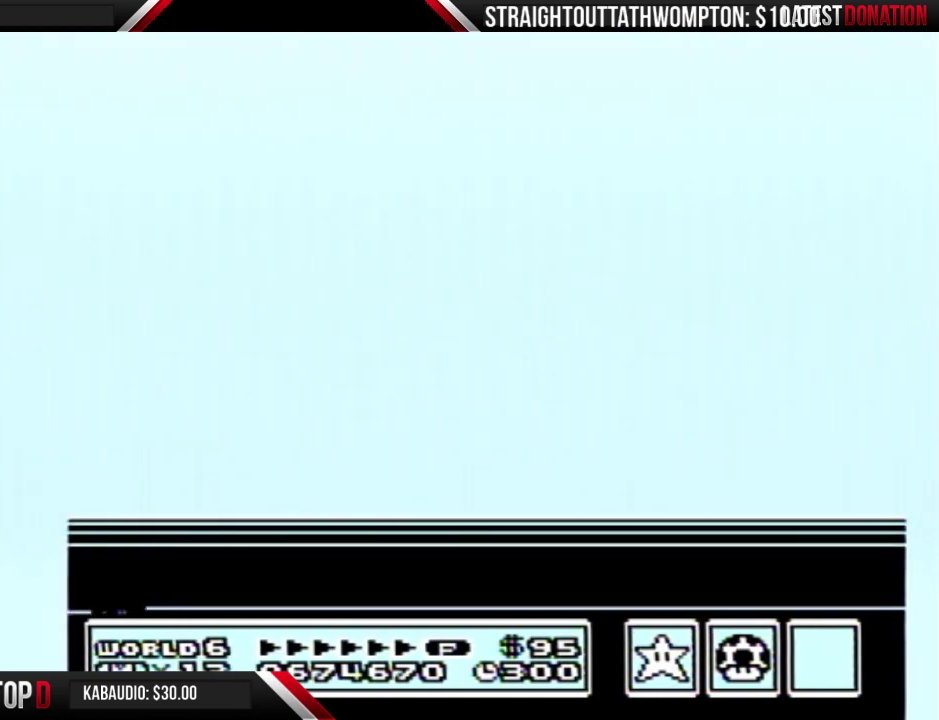
{"buttons": [], "events": [[133, "B", "down"], [233, "B", "up"], [300, "B", "down"], [400, "B", "up"]]}
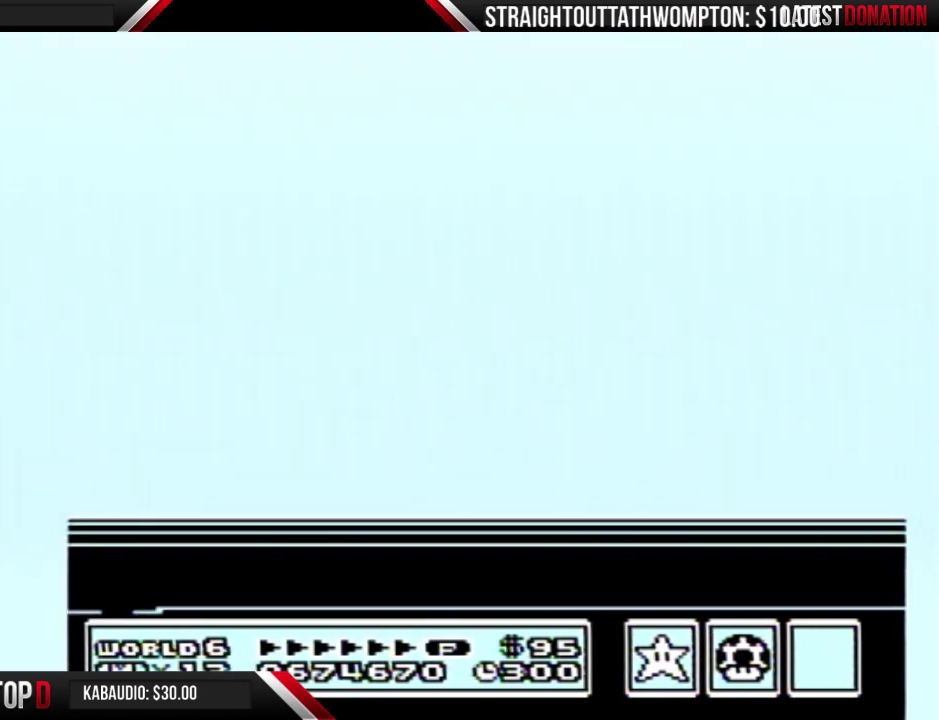
{"buttons": ["B"], "events": [[167, "B", "down"], [200, "B", "up"], [500, "B", "down"]]}
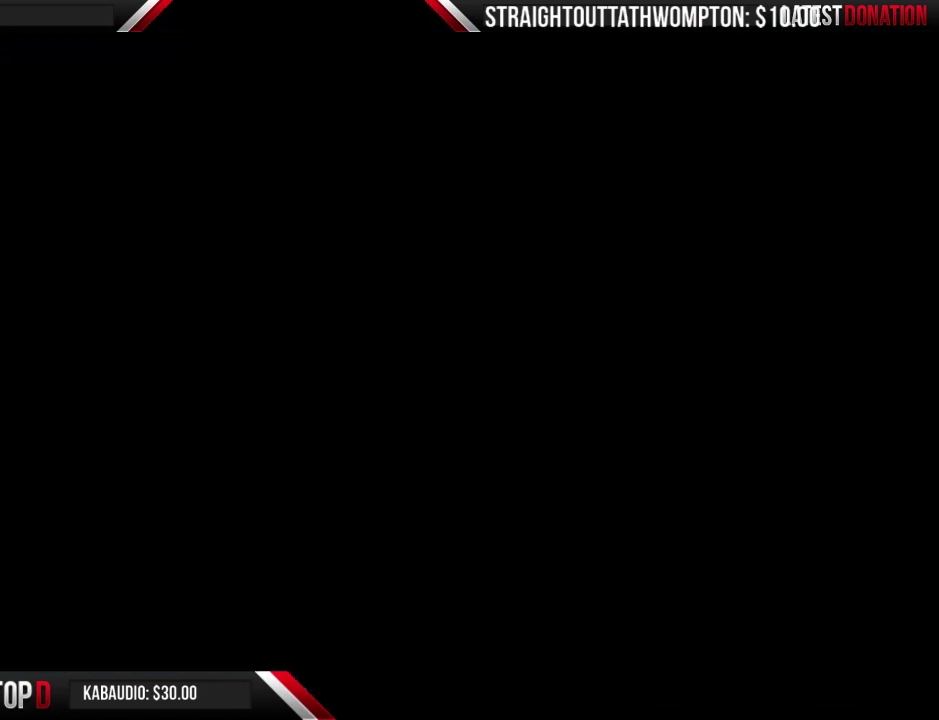
{"buttons": [], "events": [[33, "B", "up"]]}
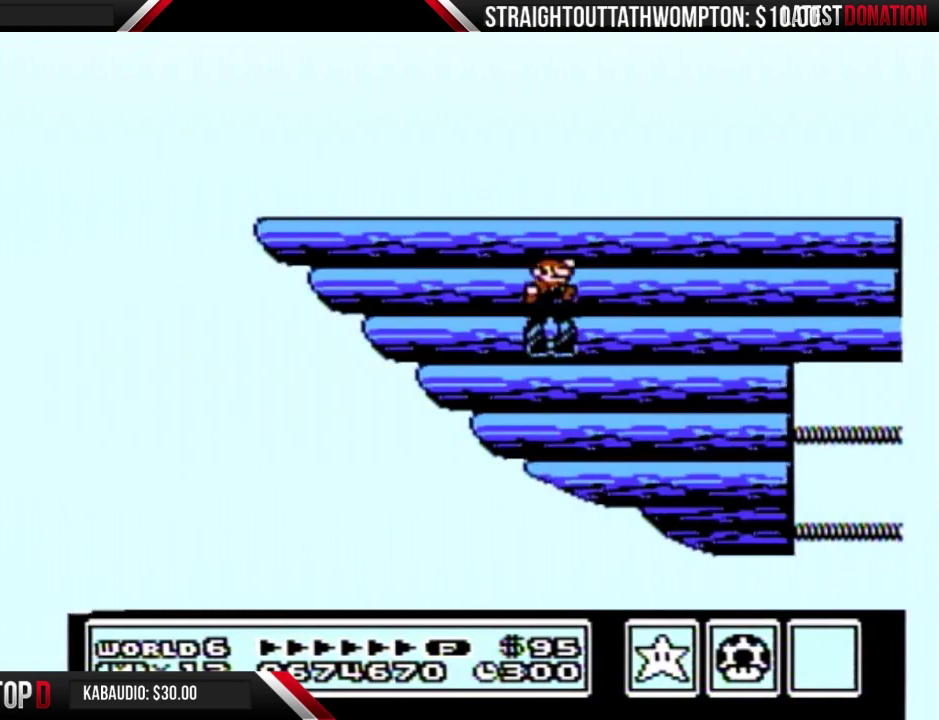
{"buttons": ["B", "DPAD_LEFT"], "events": [[467, "DPAD_LEFT", "down"], [500, "B", "down"]]}
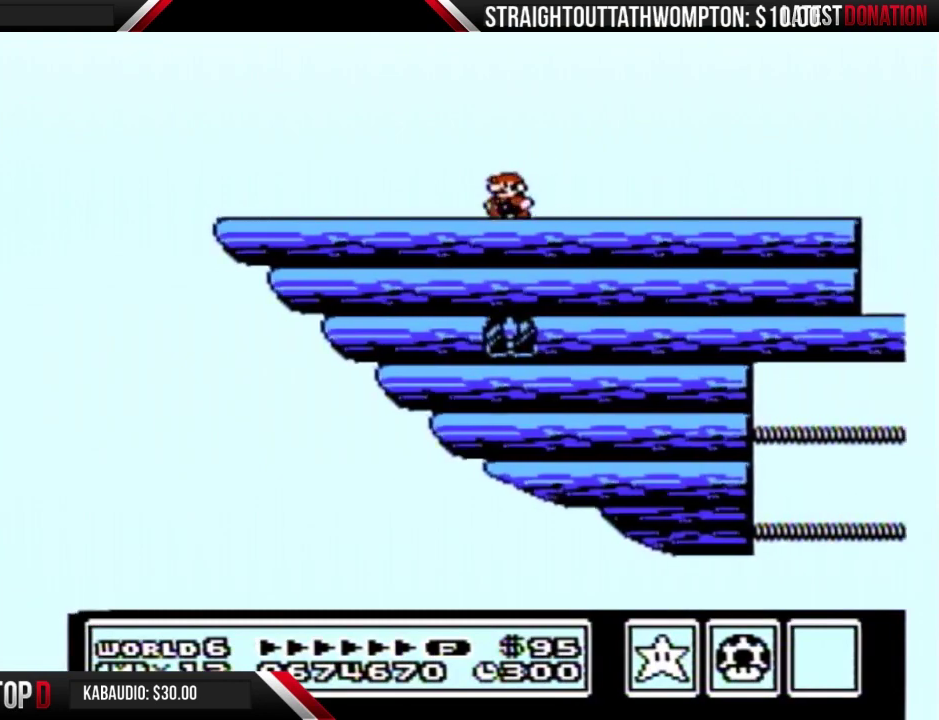
{"buttons": ["B", "DPAD_LEFT"], "events": []}
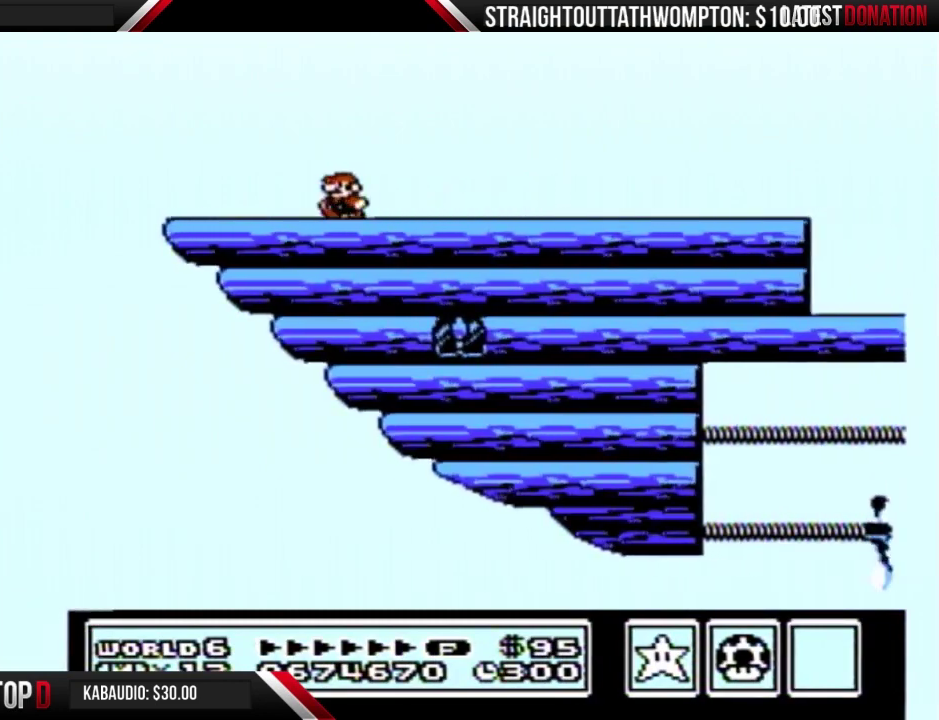
{"buttons": ["B", "DPAD_RIGHT"], "events": [[367, "A", "down"], [400, "DPAD_LEFT", "up"], [400, "DPAD_RIGHT", "down"], [433, "A", "up"]]}
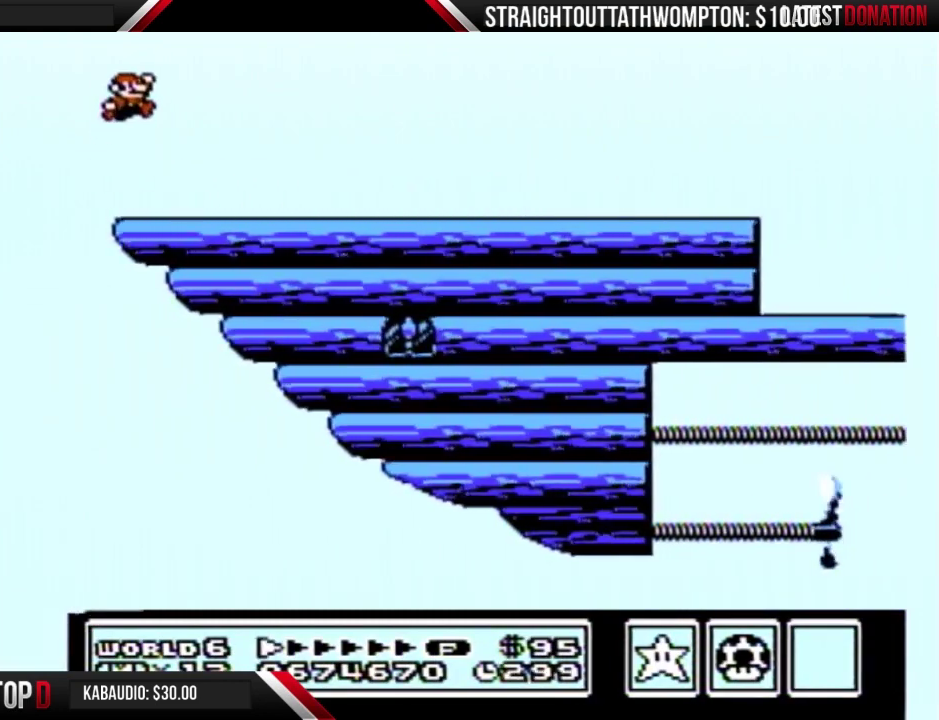
{"buttons": ["B", "DPAD_RIGHT"], "events": []}
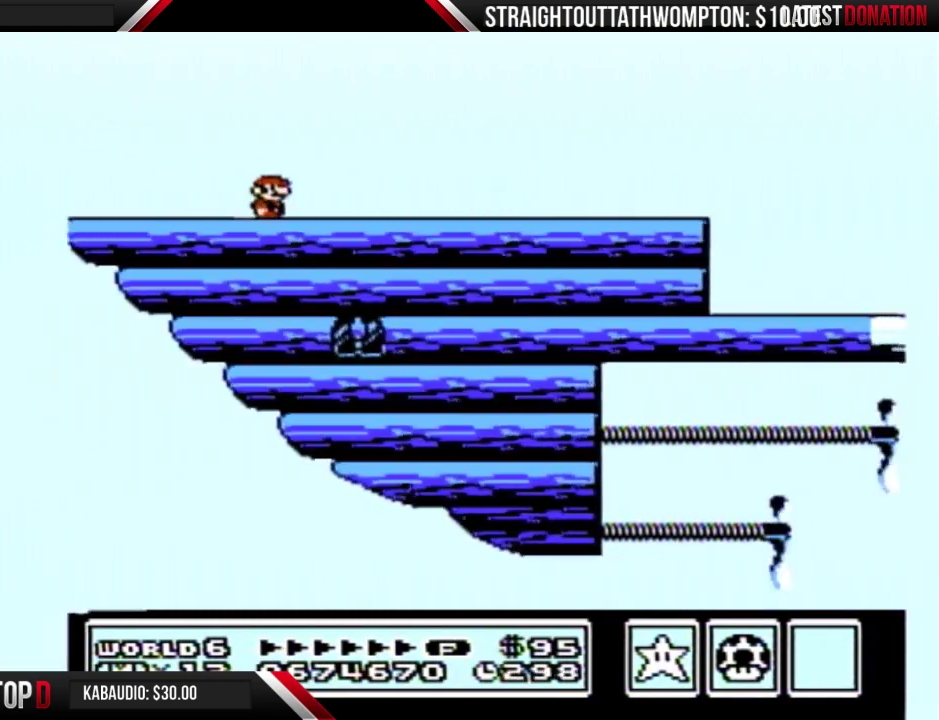
{"buttons": ["B", "DPAD_RIGHT"], "events": []}
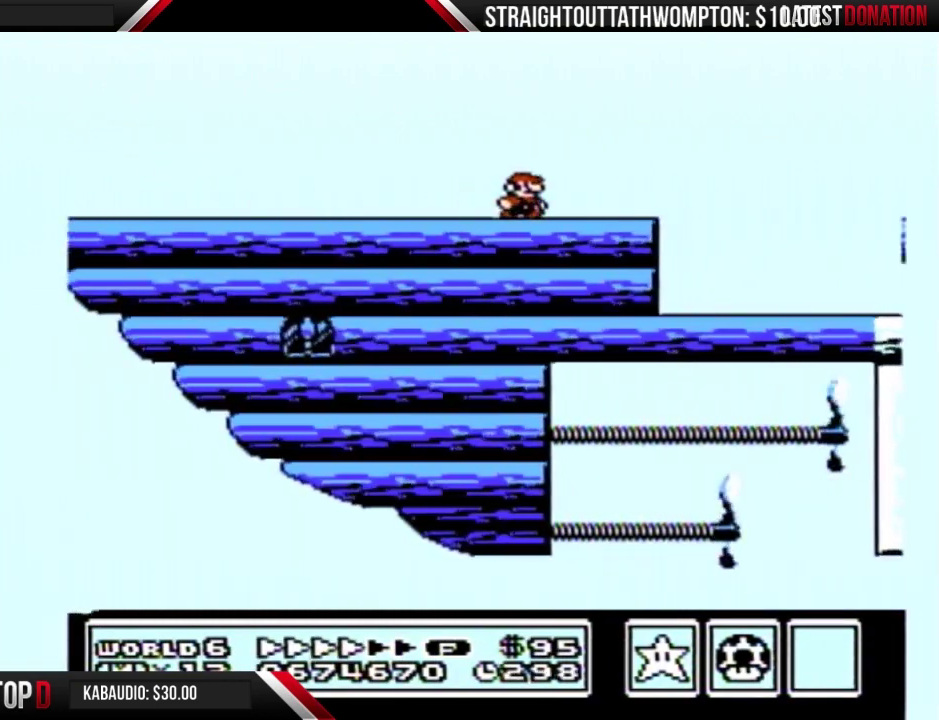
{"buttons": ["B", "DPAD_RIGHT"], "events": []}
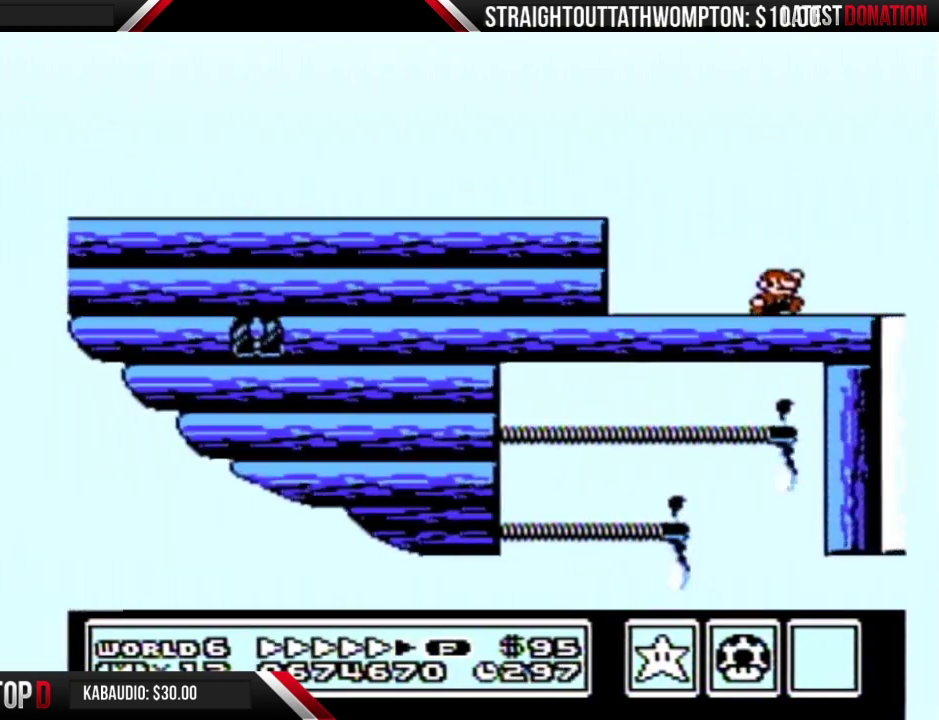
{"buttons": ["B", "DPAD_LEFT"], "events": [[100, "DPAD_RIGHT", "up"], [133, "DPAD_LEFT", "down"]]}
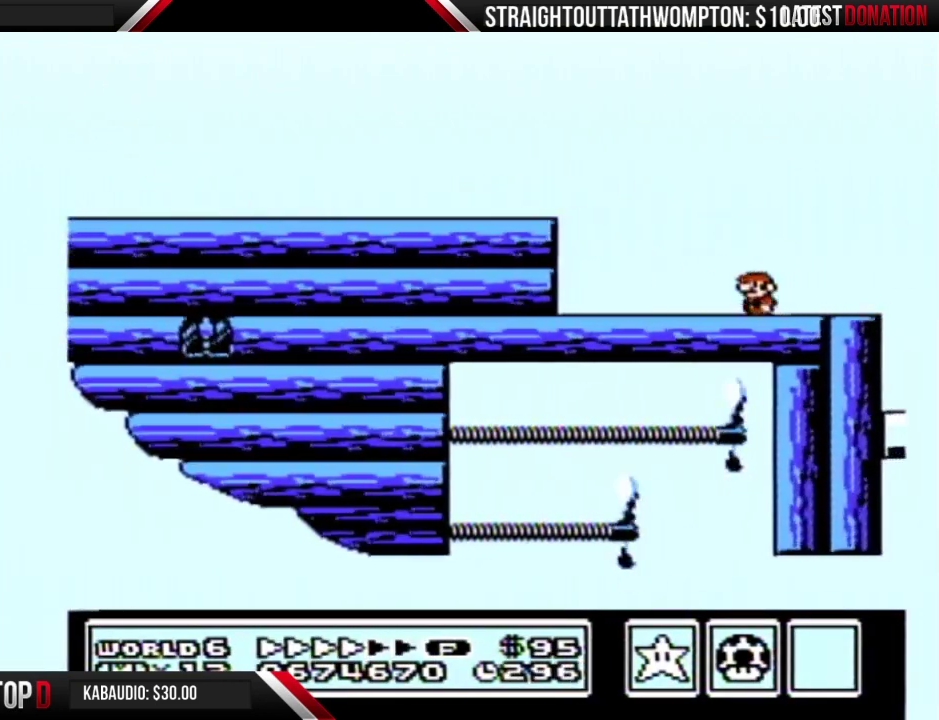
{"buttons": ["B", "DPAD_LEFT"], "events": [[300, "A", "down"], [367, "A", "up"]]}
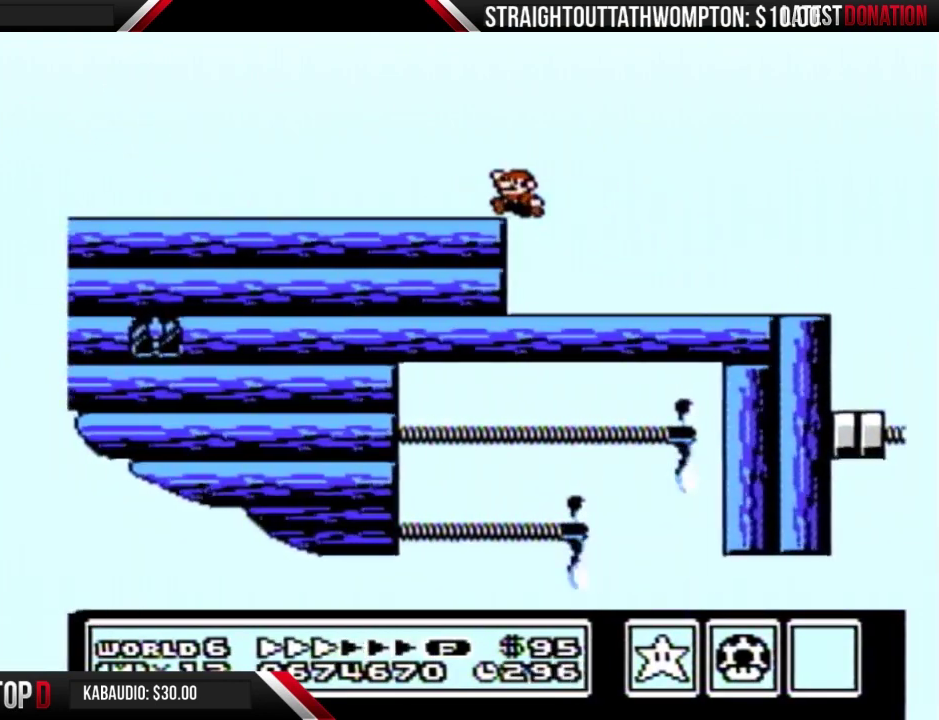
{"buttons": ["B", "DPAD_LEFT"], "events": []}
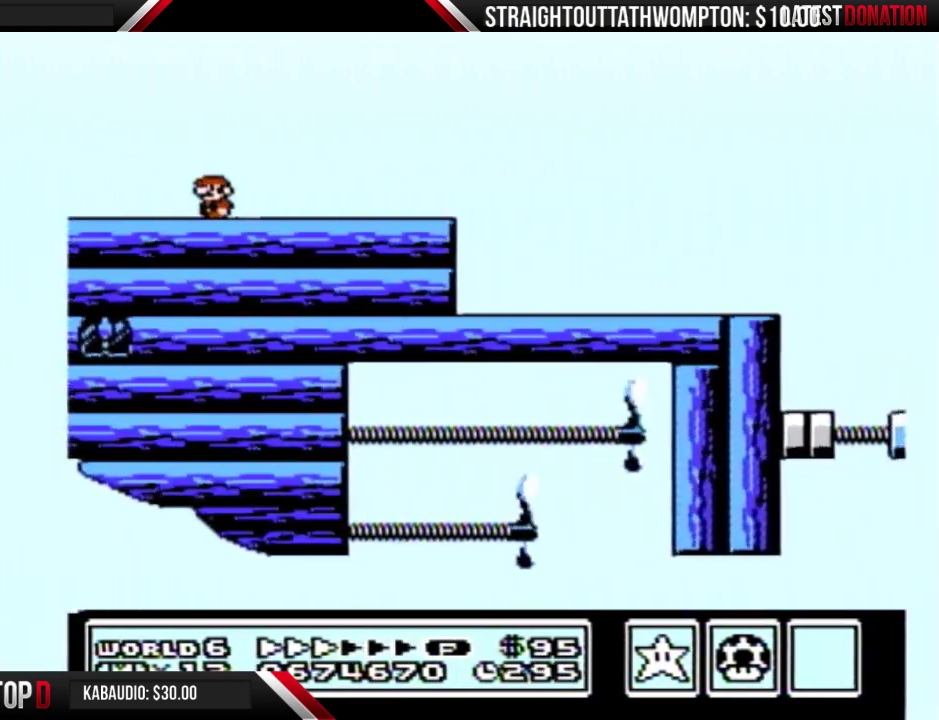
{"buttons": ["B", "DPAD_RIGHT"], "events": [[300, "DPAD_LEFT", "up"], [333, "DPAD_RIGHT", "down"]]}
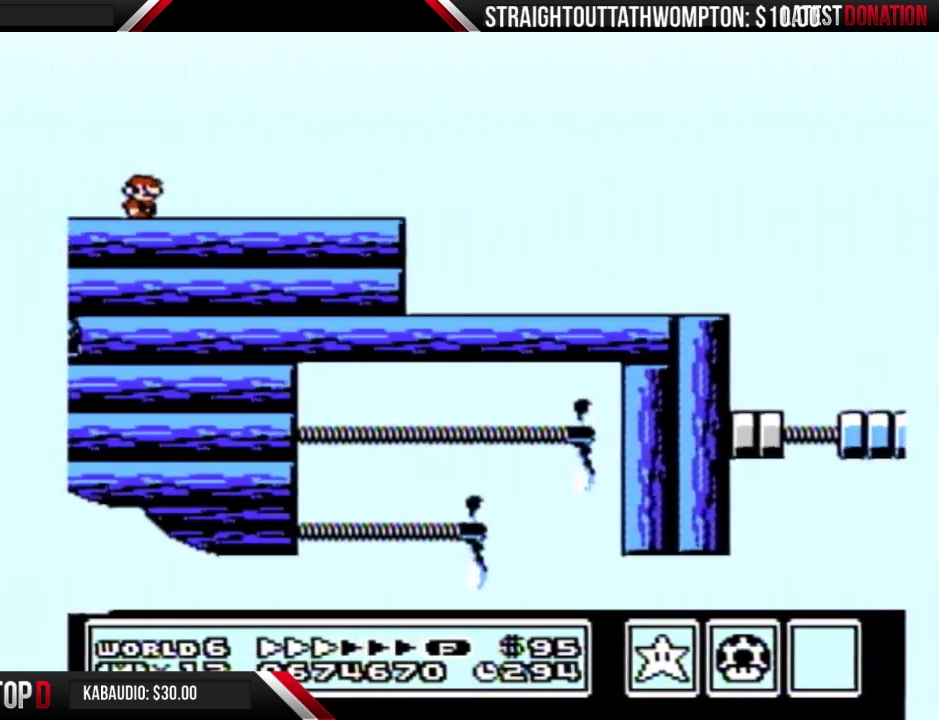
{"buttons": ["B", "DPAD_RIGHT"], "events": []}
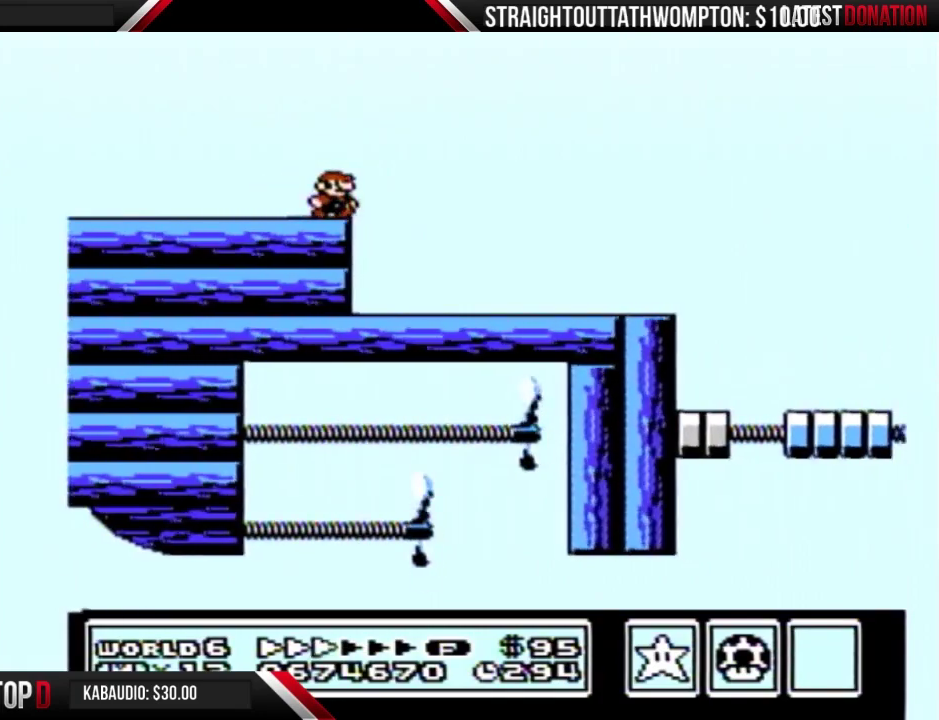
{"buttons": ["B", "DPAD_LEFT"], "events": [[133, "DPAD_RIGHT", "up"], [333, "DPAD_LEFT", "down"]]}
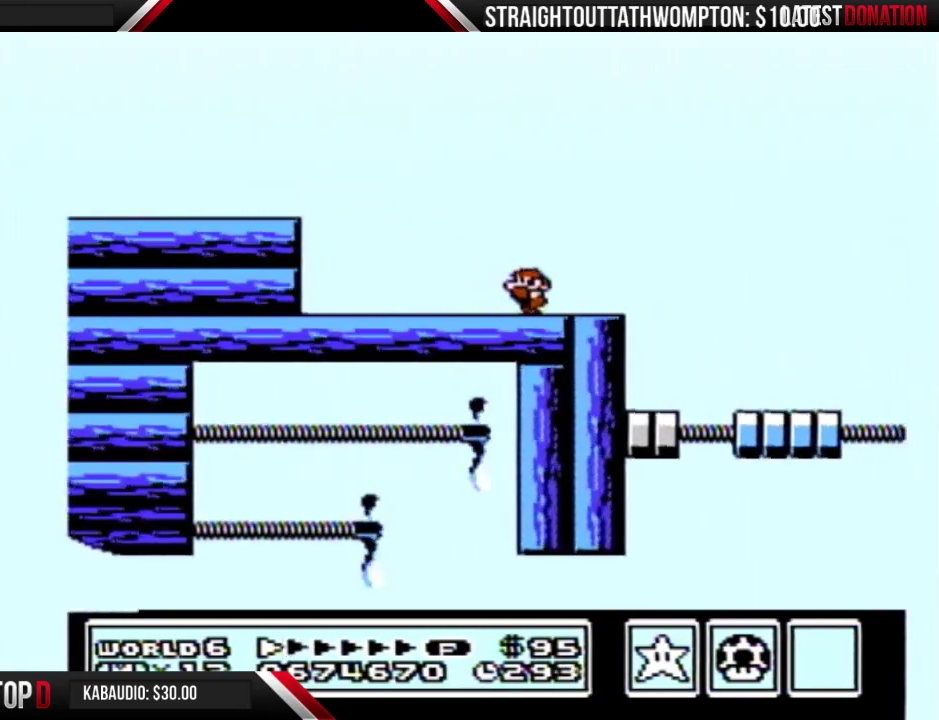
{"buttons": ["B", "DPAD_LEFT"], "events": [[100, "DPAD_LEFT", "up"], [200, "DPAD_RIGHT", "down"], [267, "B", "up"], [333, "B", "down"], [333, "DPAD_RIGHT", "up"], [400, "DPAD_LEFT", "down"]]}
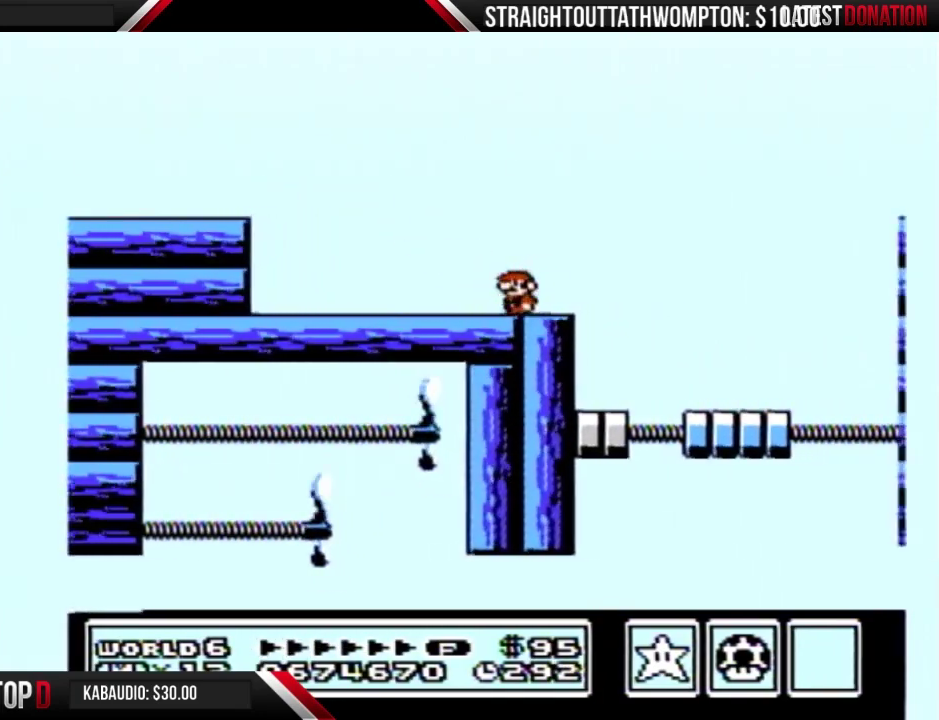
{"buttons": ["B"], "events": [[67, "DPAD_LEFT", "up"], [133, "DPAD_RIGHT", "down"], [267, "DPAD_RIGHT", "up"]]}
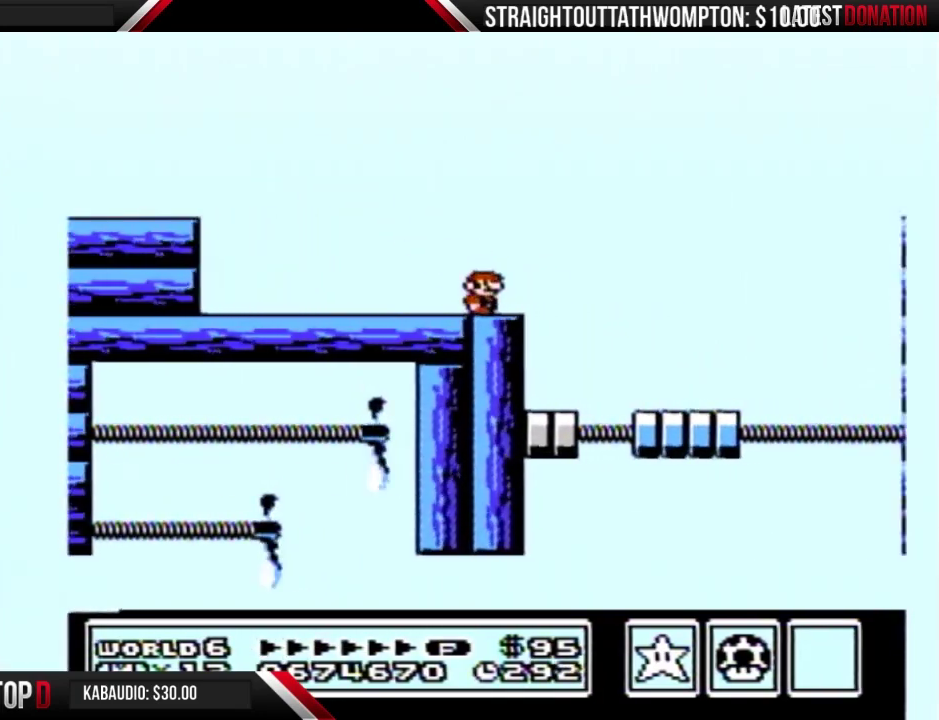
{"buttons": ["B"], "events": []}
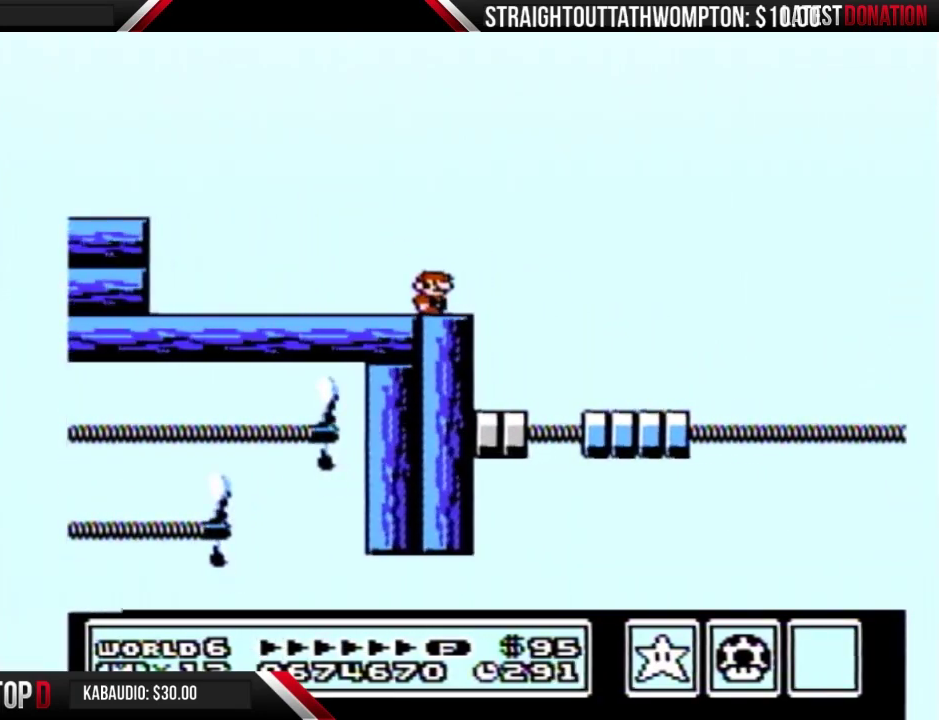
{"buttons": ["B"], "events": [[400, "DPAD_RIGHT", "down"], [500, "DPAD_RIGHT", "up"]]}
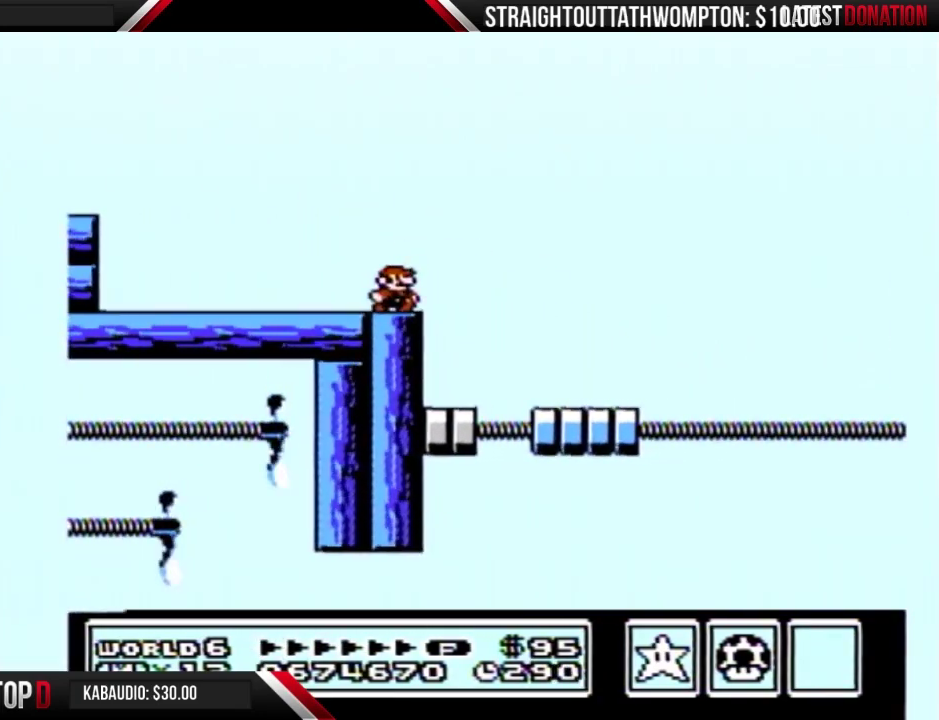
{"buttons": ["B", "DPAD_RIGHT"], "events": [[333, "DPAD_RIGHT", "down"], [400, "A", "down"], [500, "A", "up"]]}